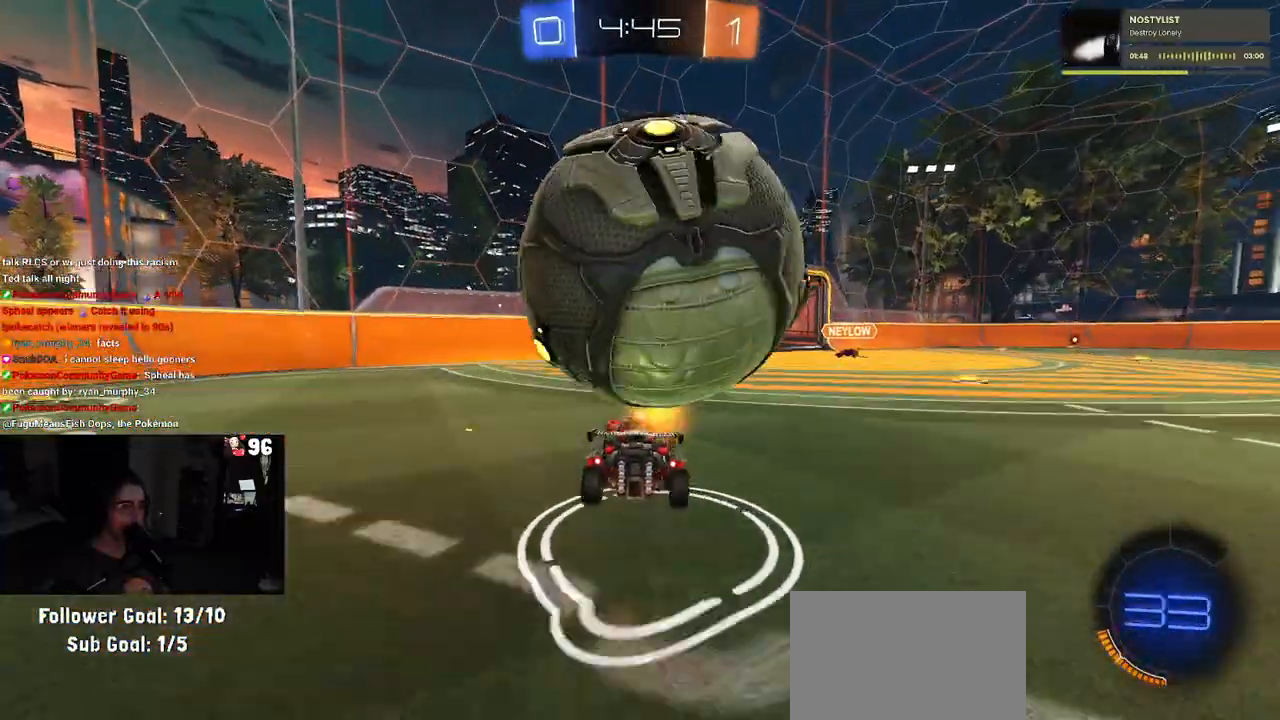
Gameplay with a controller (PlayStation layout); each line is a JSON object with the inputs held at the frame after it. "events" lists button and stick changes between this image and that frame as [ms after this image, input, new state], when the widget could be followed in between.
{"buttons": ["TRIANGLE", "R2"], "left_stick": "down-right", "right_stick": "center", "events": [[33, "CROSS", "up"], [133, "CROSS", "down"], [283, "CROSS", "up"], [433, "TRIANGLE", "down"]]}
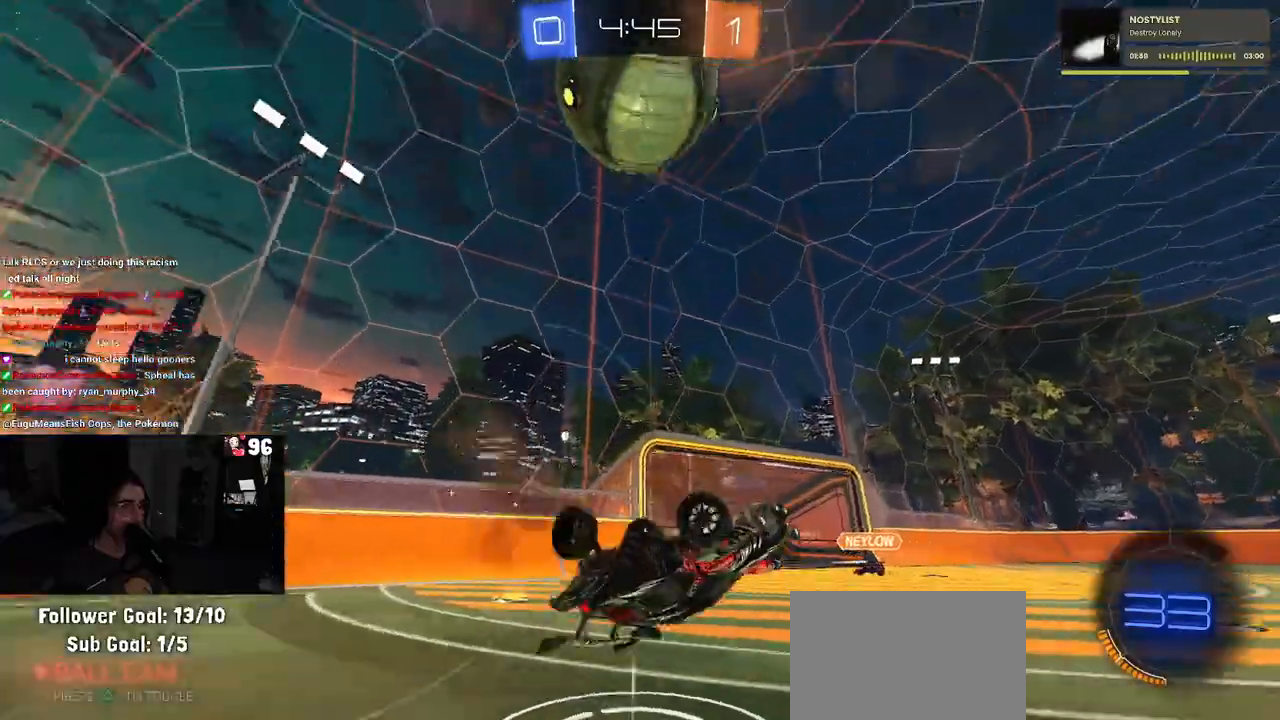
{"buttons": ["R2"], "left_stick": "right", "right_stick": "center", "events": [[50, "TRIANGLE", "up"], [250, "TRIANGLE", "down"], [250, "left_stick", "right"], [383, "TRIANGLE", "up"]]}
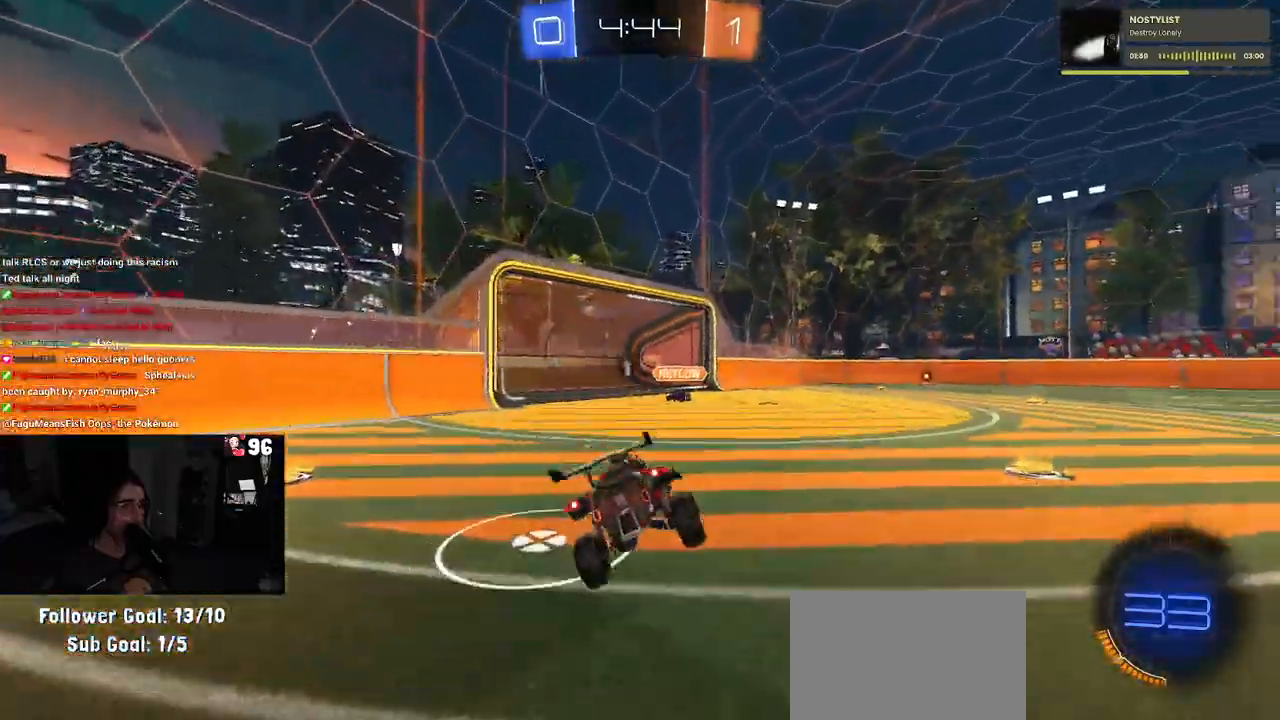
{"buttons": ["R2"], "left_stick": "right", "right_stick": "center", "events": [[33, "left_stick", "center"], [117, "left_stick", "right"], [317, "left_stick", "center"], [467, "left_stick", "right"]]}
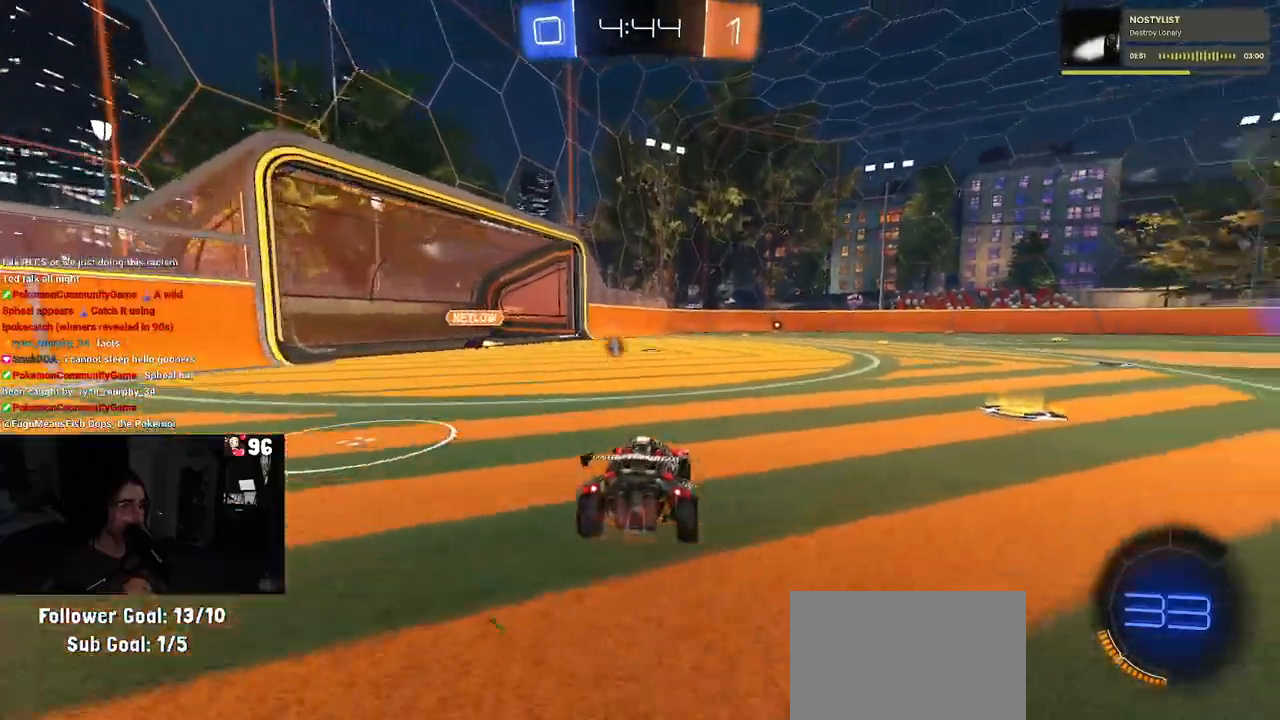
{"buttons": ["SQUARE", "R2"], "left_stick": "left", "right_stick": "center", "events": [[33, "TRIANGLE", "down"], [133, "TRIANGLE", "up"], [350, "left_stick", "center"], [367, "SQUARE", "down"], [417, "left_stick", "left"]]}
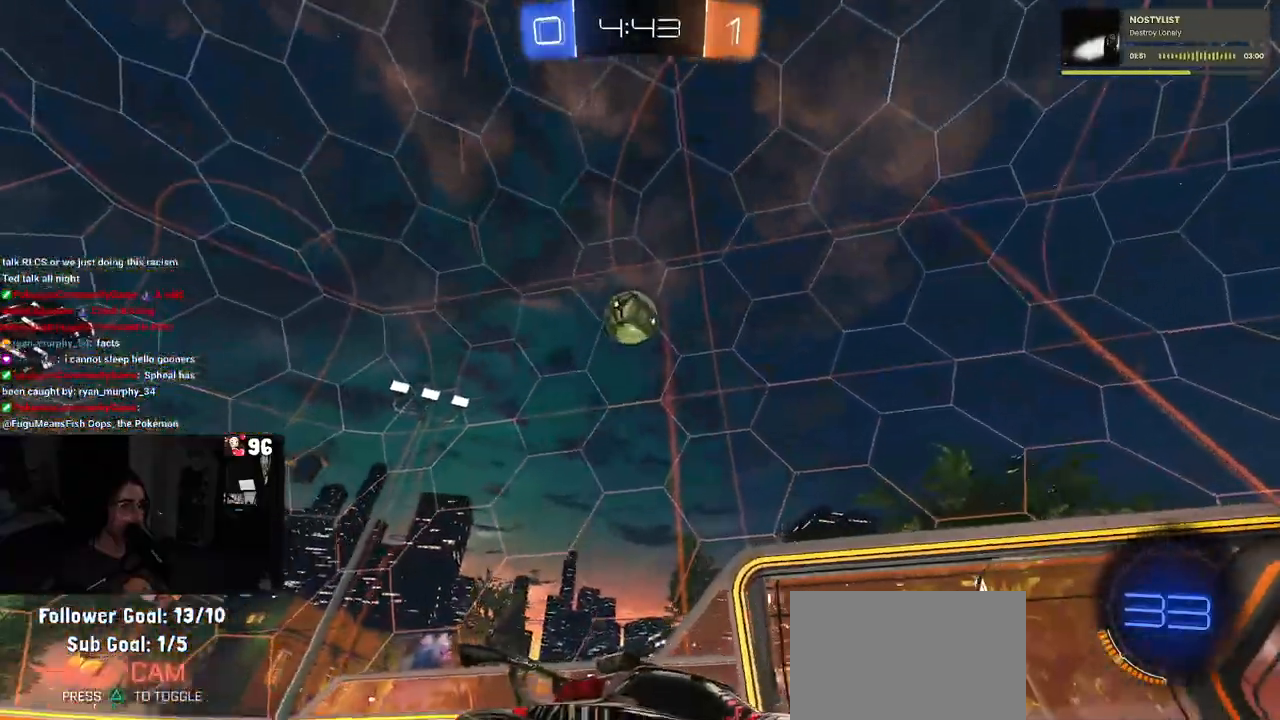
{"buttons": ["TRIANGLE", "R2"], "left_stick": "left", "right_stick": "center", "events": [[50, "SQUARE", "up"], [467, "TRIANGLE", "down"]]}
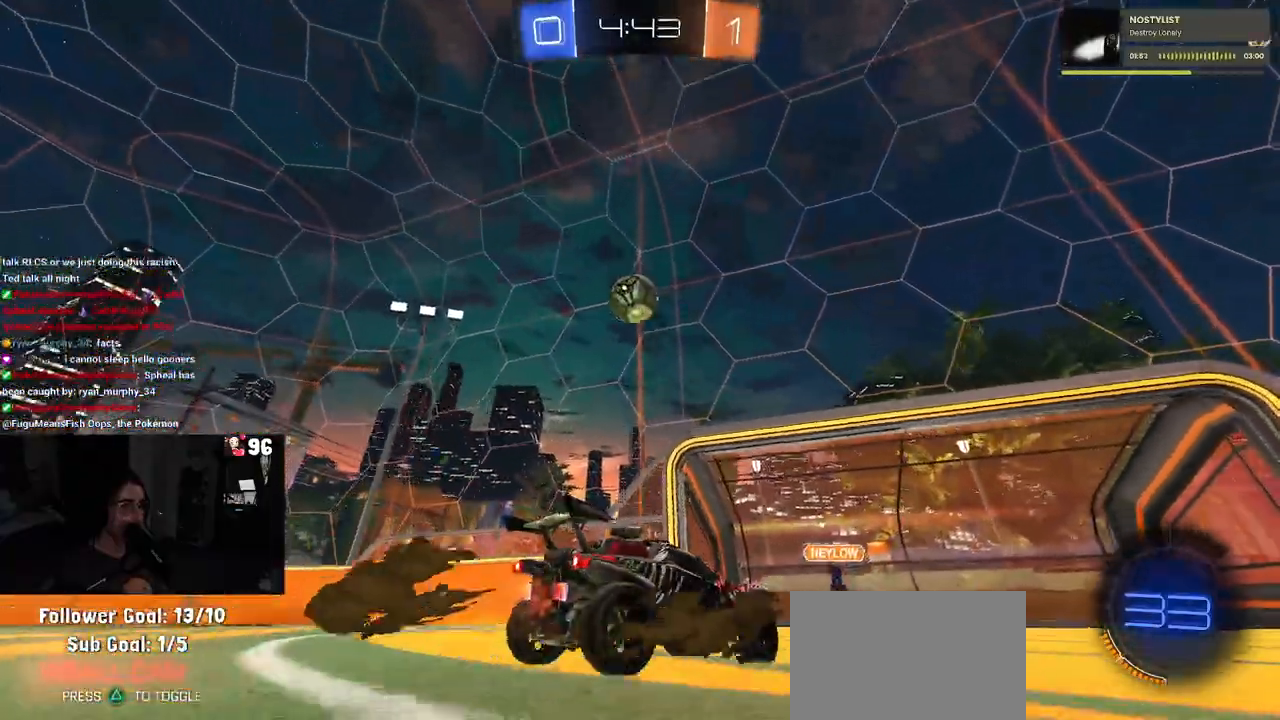
{"buttons": ["L2"], "left_stick": "left", "right_stick": "center", "events": [[67, "TRIANGLE", "up"], [67, "left_stick", "center"], [283, "left_stick", "left"], [317, "R2", "up"], [467, "L2", "down"]]}
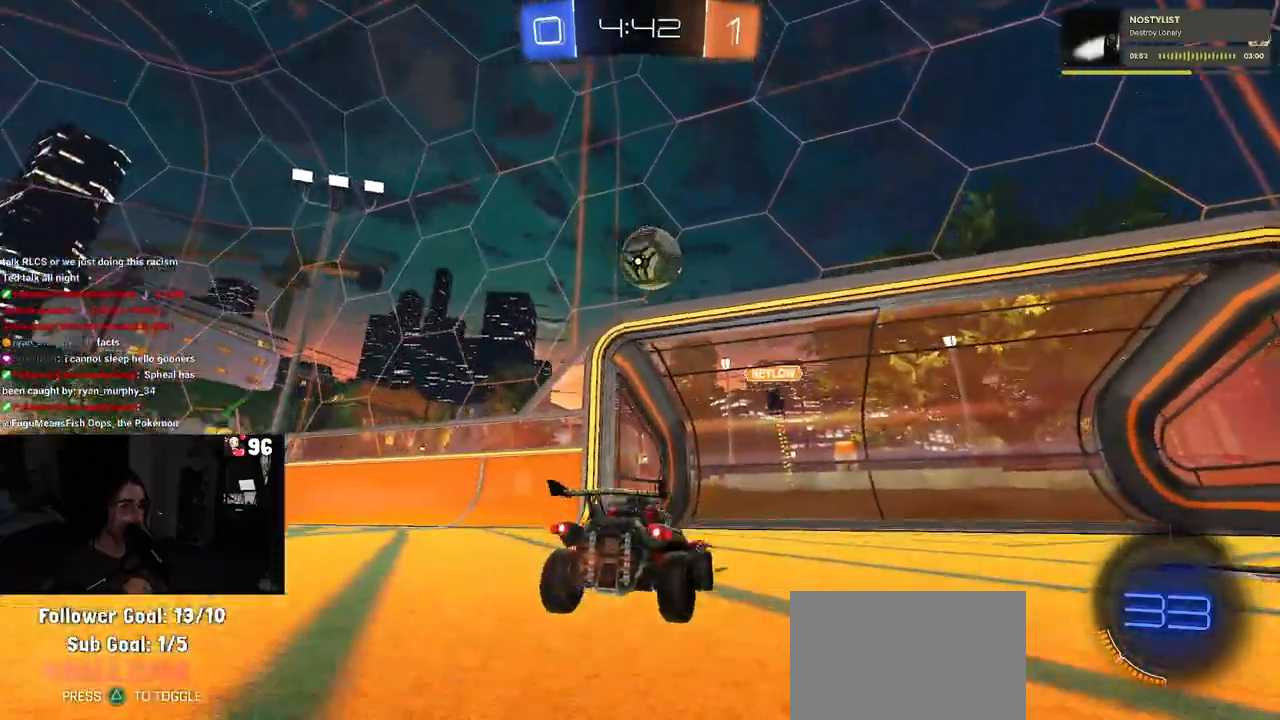
{"buttons": ["R2"], "left_stick": "left", "right_stick": "center", "events": [[17, "R2", "down"], [50, "L2", "up"], [250, "SQUARE", "down"], [367, "SQUARE", "up"]]}
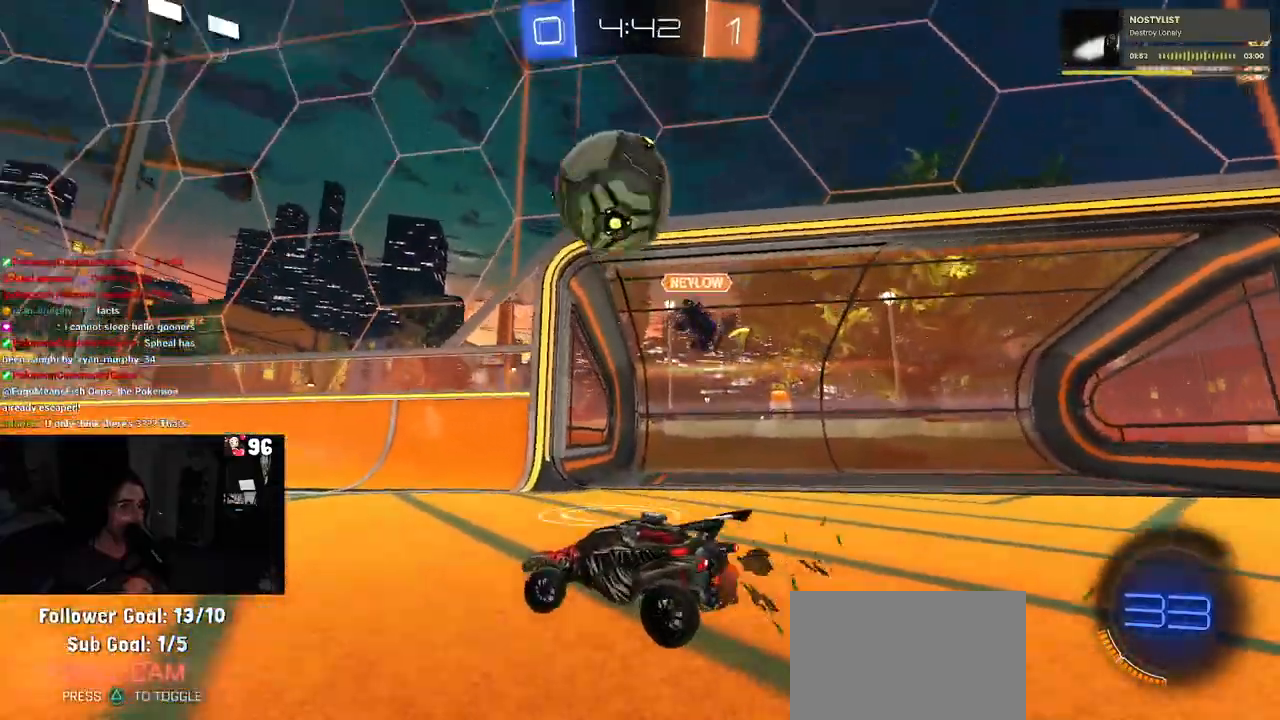
{"buttons": ["R1", "R2"], "left_stick": "left", "right_stick": "center", "events": [[300, "TRIANGLE", "down"], [317, "R1", "down"], [433, "TRIANGLE", "up"]]}
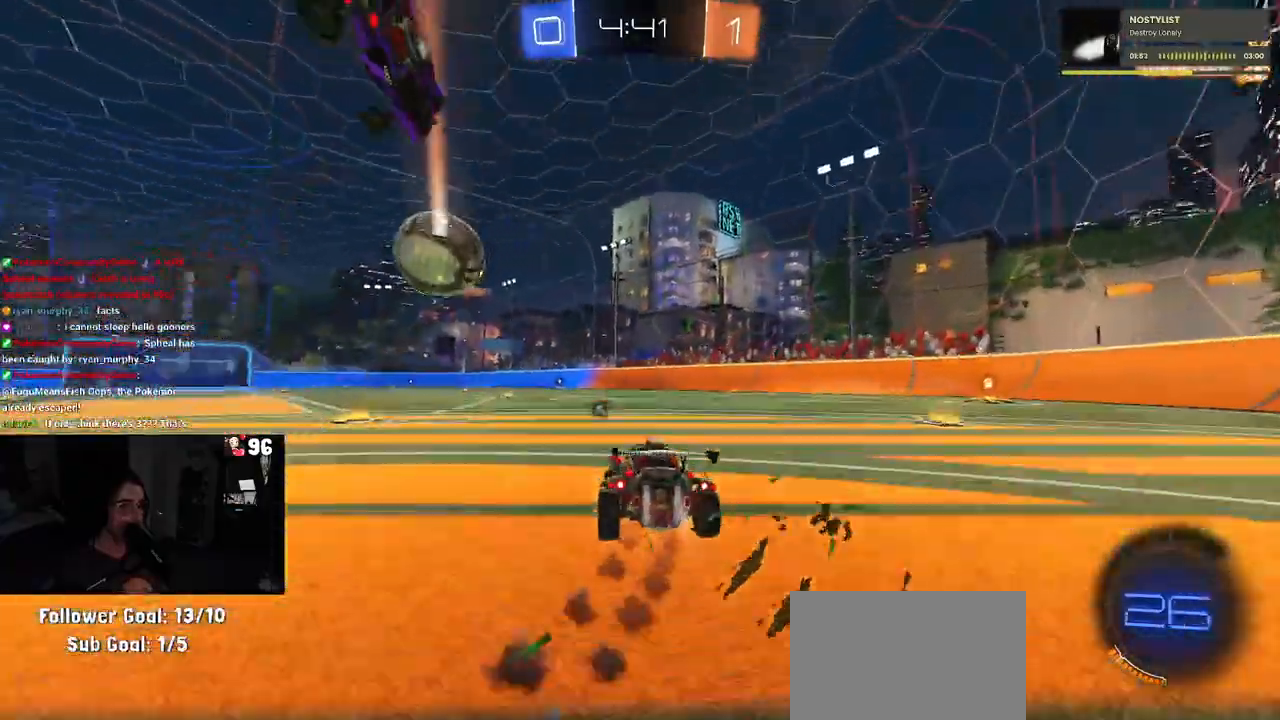
{"buttons": ["SQUARE", "R1", "R2"], "left_stick": "down", "right_stick": "center", "events": [[183, "left_stick", "right"], [217, "CROSS", "down"], [250, "left_stick", "up"], [300, "CROSS", "up"], [350, "CROSS", "down"], [383, "SQUARE", "down"], [417, "left_stick", "down"], [433, "CROSS", "up"]]}
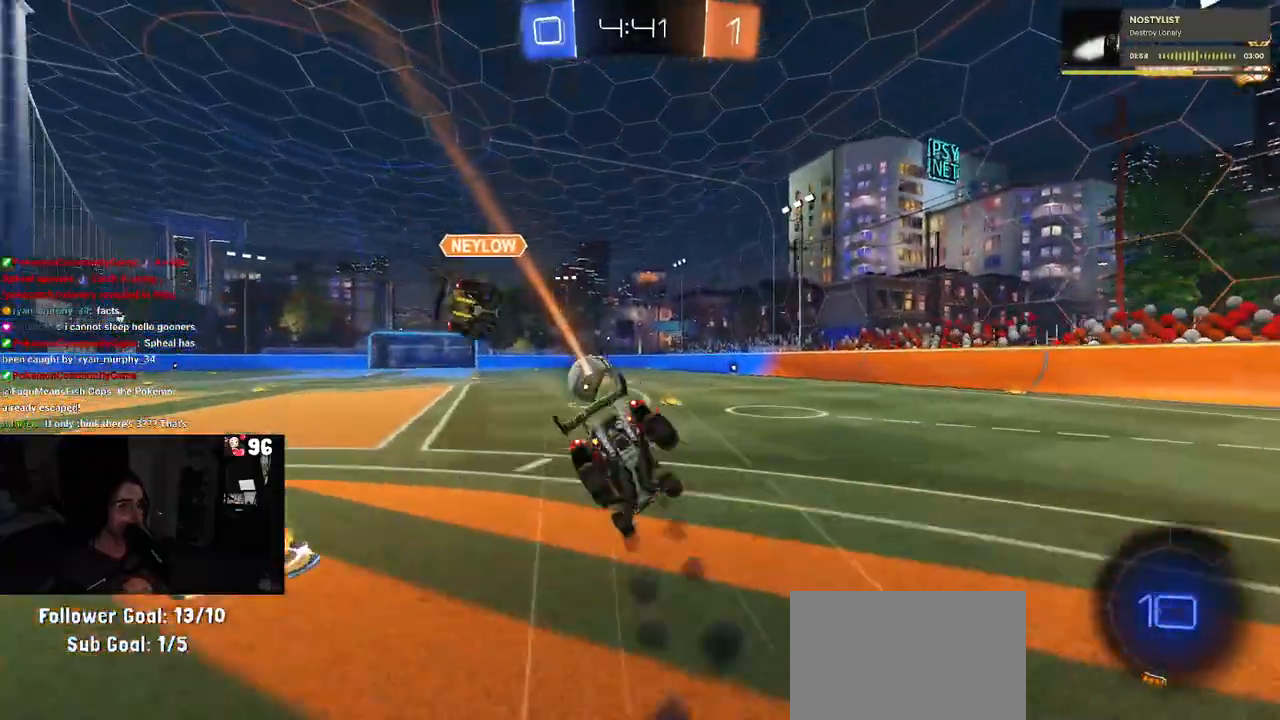
{"buttons": ["SQUARE", "R2"], "left_stick": "down-left", "right_stick": "center", "events": [[233, "left_stick", "down-left"], [417, "R1", "up"]]}
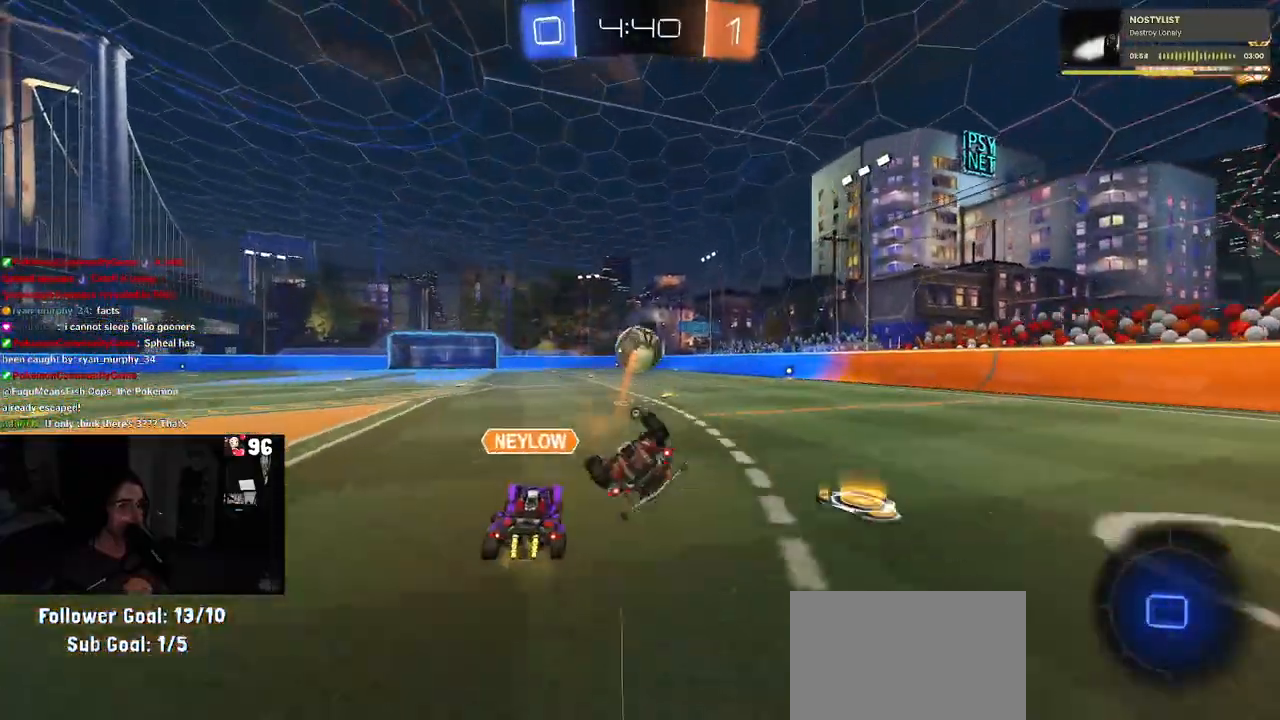
{"buttons": ["SQUARE", "R2"], "left_stick": "center", "right_stick": "center", "events": [[483, "left_stick", "center"]]}
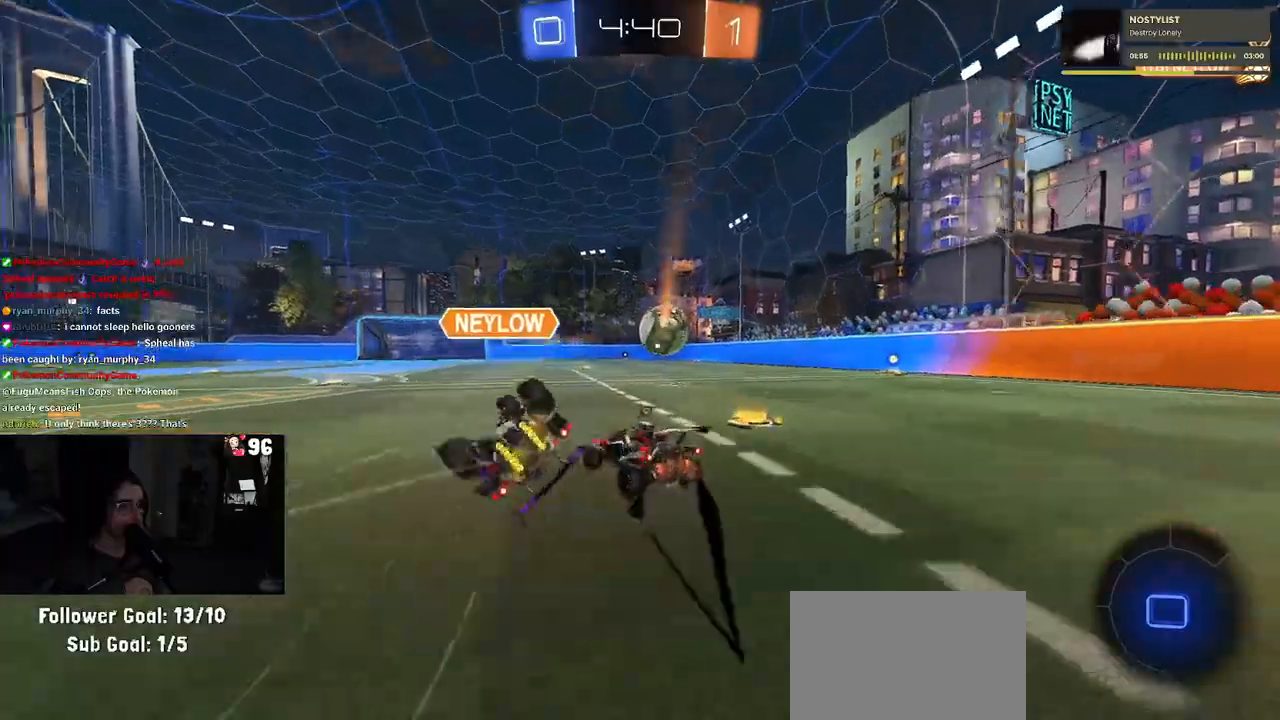
{"buttons": ["SQUARE", "R2"], "left_stick": "right", "right_stick": "center", "events": [[183, "left_stick", "right"], [333, "CROSS", "down"], [433, "CROSS", "up"]]}
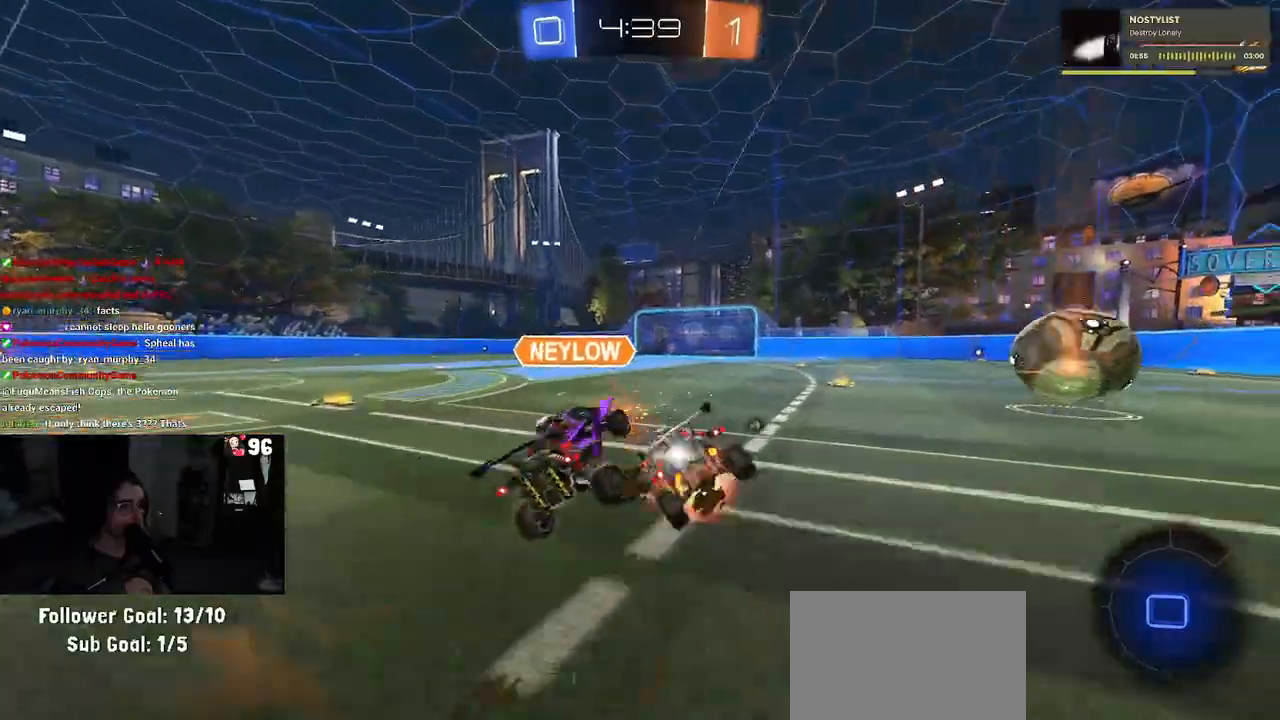
{"buttons": ["R2"], "left_stick": "right", "right_stick": "center", "events": [[17, "CROSS", "down"], [133, "CROSS", "up"], [133, "SQUARE", "up"], [267, "TRIANGLE", "down"], [350, "TRIANGLE", "up"]]}
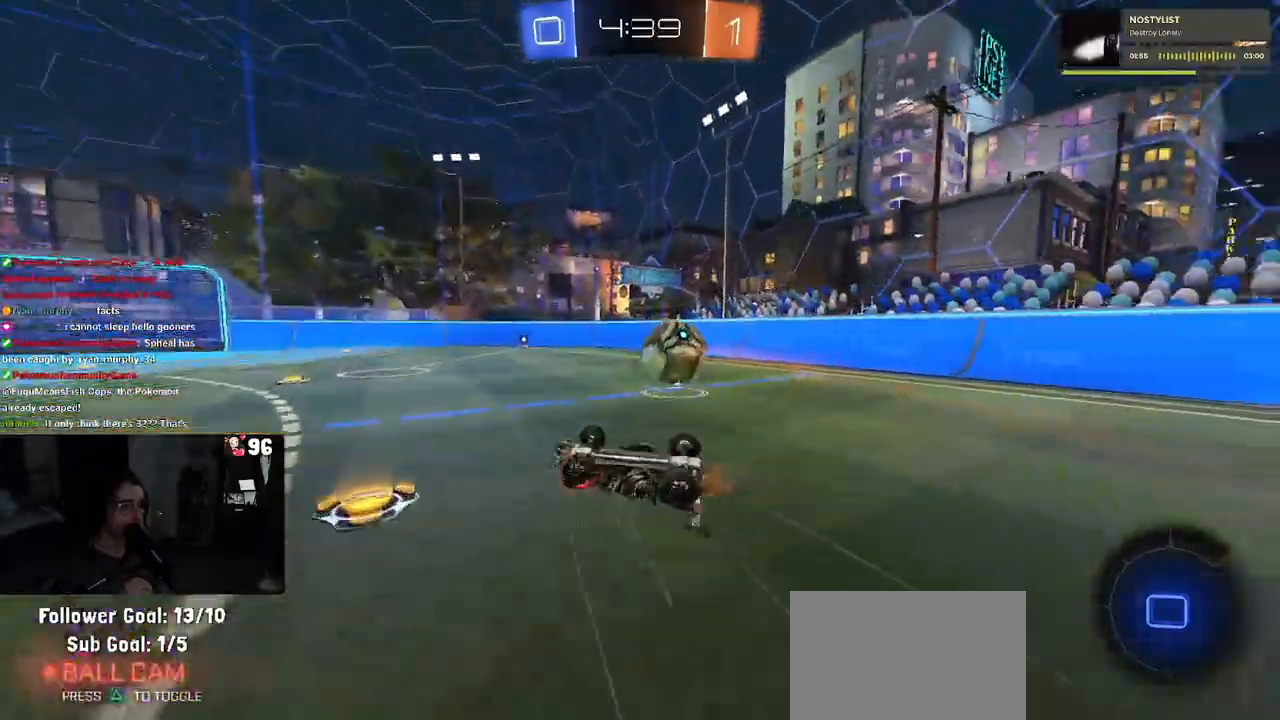
{"buttons": ["TRIANGLE", "R2"], "left_stick": "right", "right_stick": "center", "events": [[133, "SQUARE", "down"], [233, "SQUARE", "up"], [383, "TRIANGLE", "down"]]}
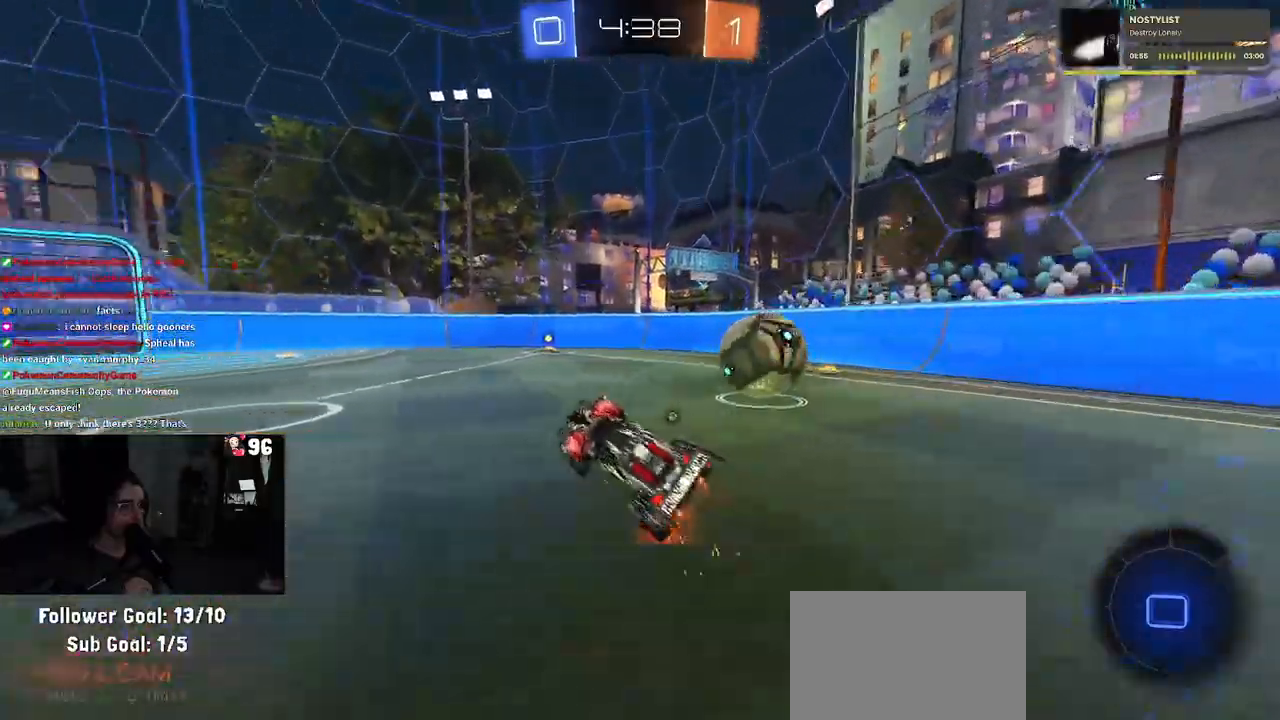
{"buttons": ["R2"], "left_stick": "left", "right_stick": "center", "events": [[17, "TRIANGLE", "up"], [50, "left_stick", "center"], [233, "TRIANGLE", "down"], [367, "TRIANGLE", "up"], [483, "left_stick", "left"]]}
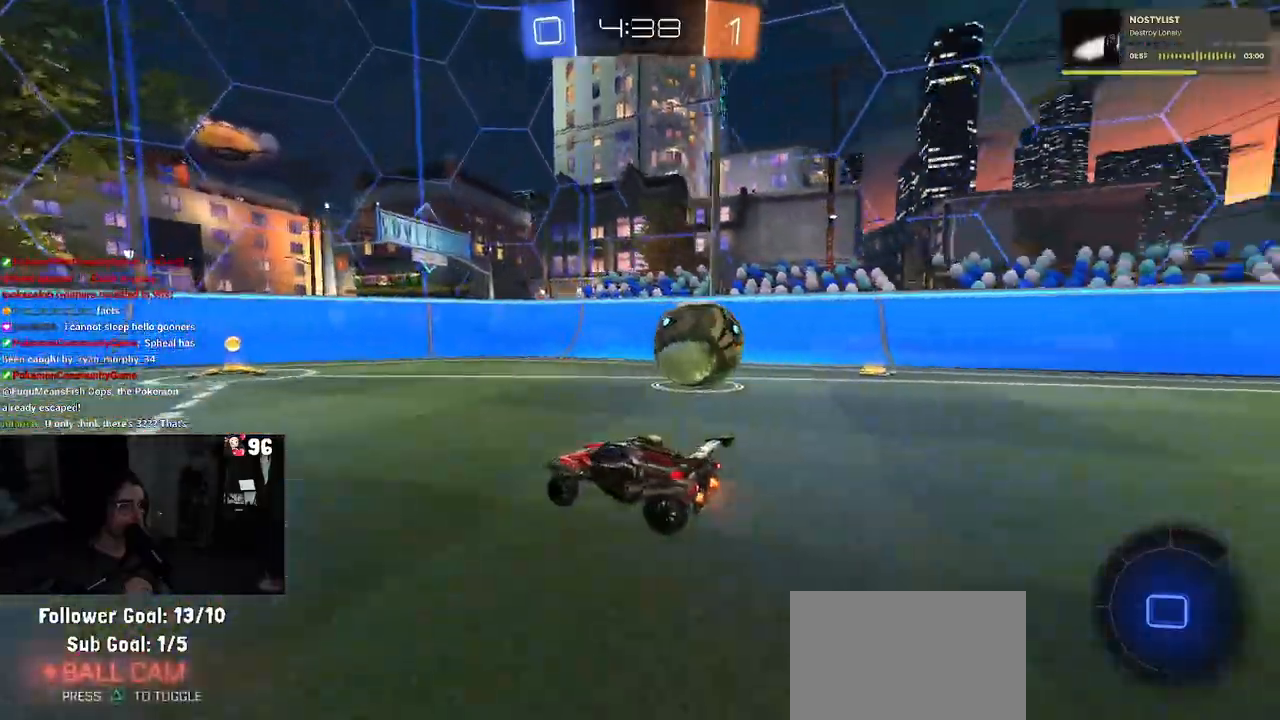
{"buttons": ["R2"], "left_stick": "right", "right_stick": "center", "events": [[133, "left_stick", "center"], [217, "left_stick", "right"]]}
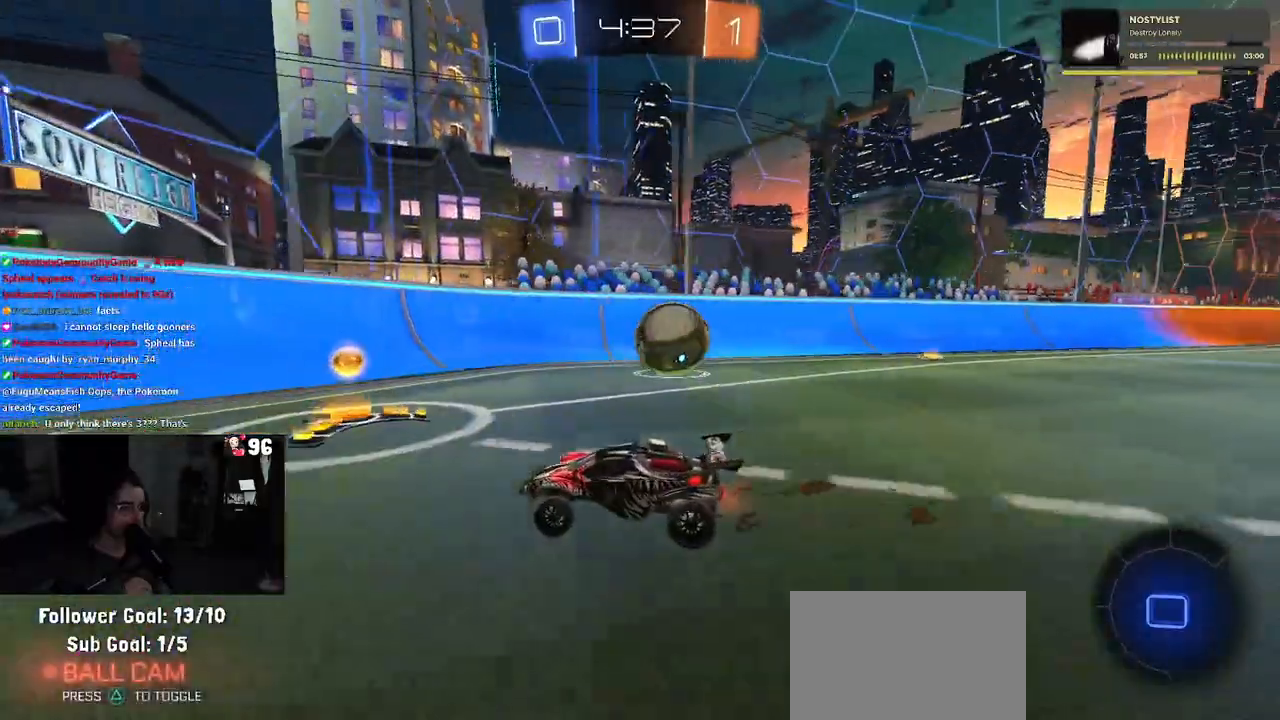
{"buttons": ["R2"], "left_stick": "right", "right_stick": "center", "events": [[300, "L2", "down"], [467, "L2", "up"]]}
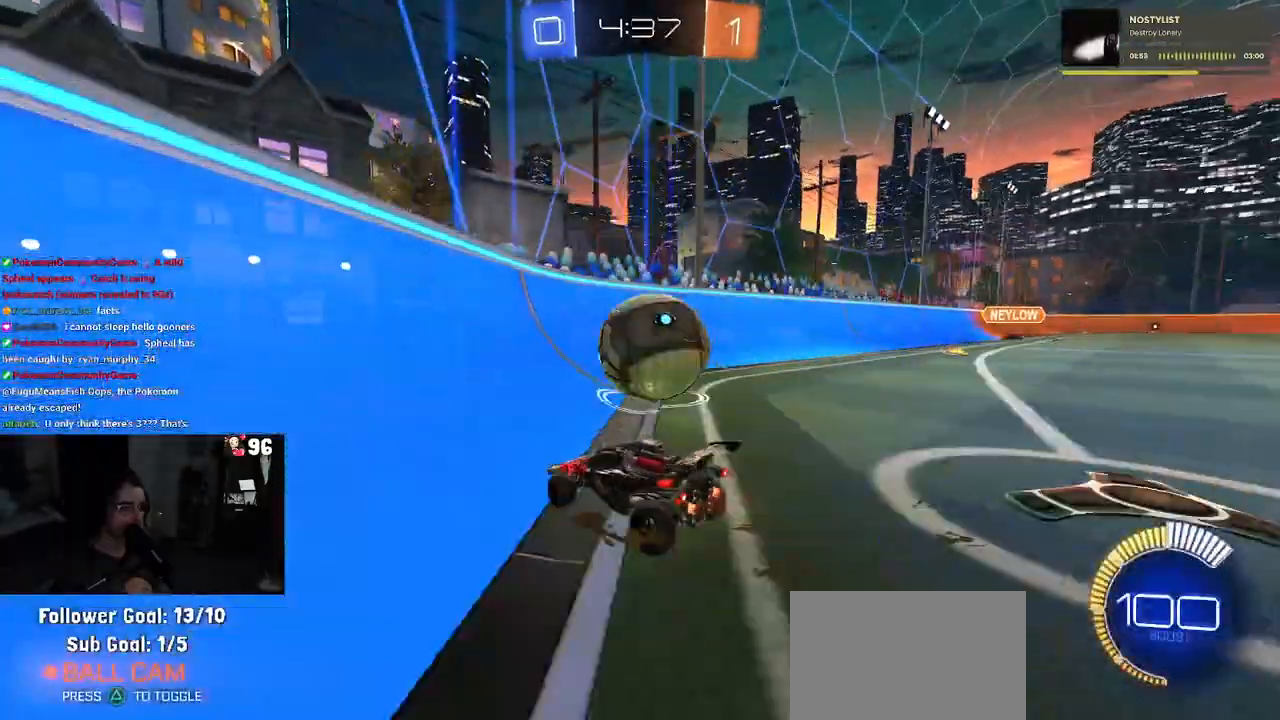
{"buttons": ["R2"], "left_stick": "center", "right_stick": "center", "events": [[233, "left_stick", "center"], [267, "R1", "down"], [483, "R1", "up"]]}
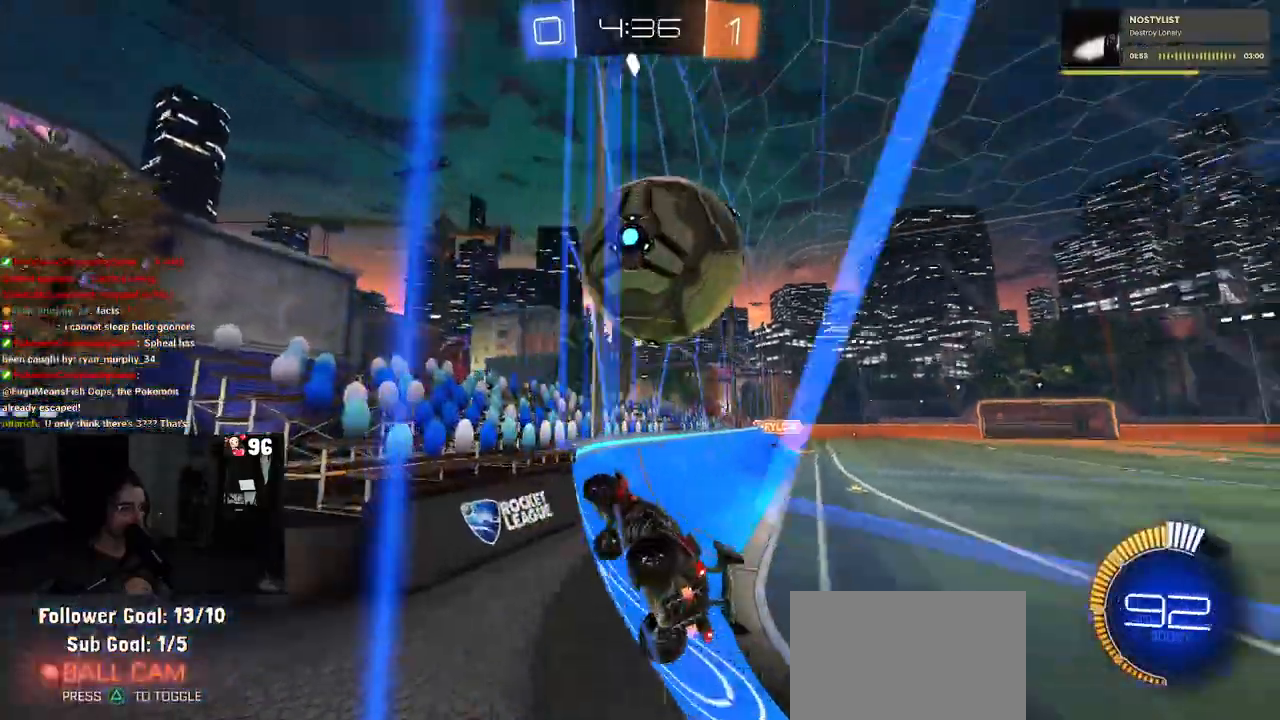
{"buttons": ["R2"], "left_stick": "center", "right_stick": "center", "events": [[133, "left_stick", "left"], [300, "left_stick", "center"]]}
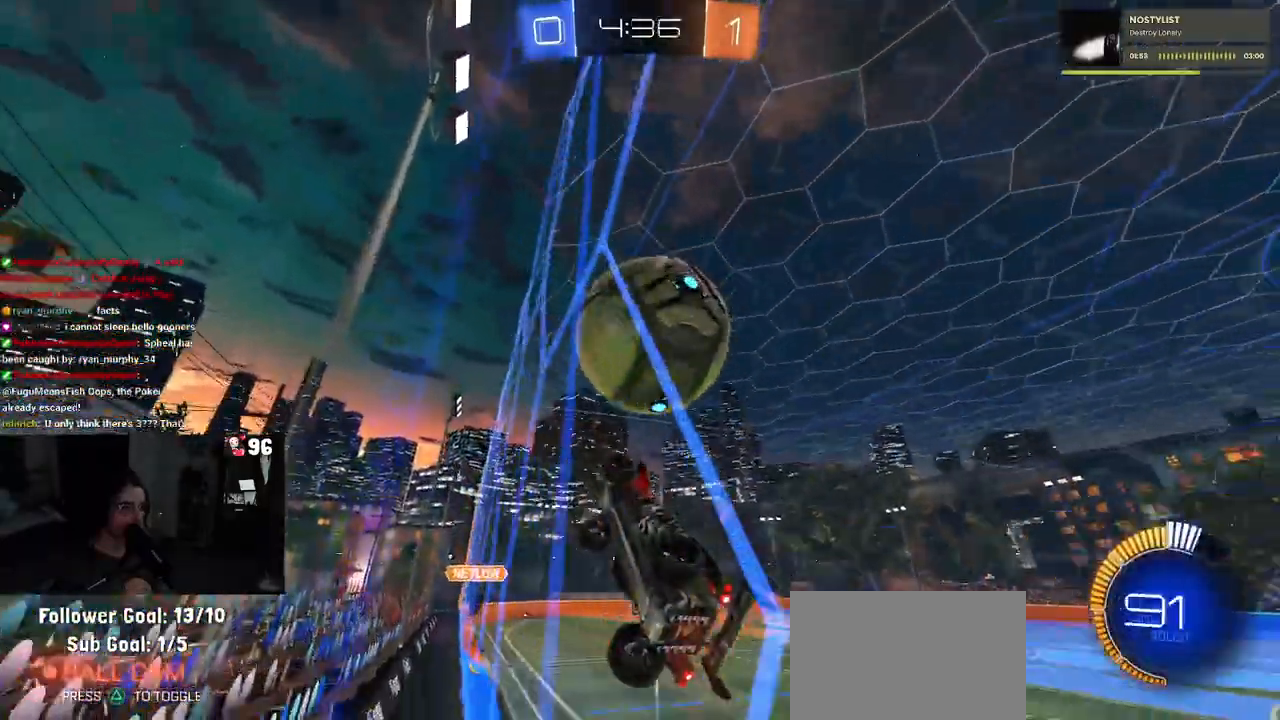
{"buttons": ["R2"], "left_stick": "center", "right_stick": "center", "events": [[50, "left_stick", "right"], [100, "L2", "down"], [300, "L2", "up"], [350, "left_stick", "center"]]}
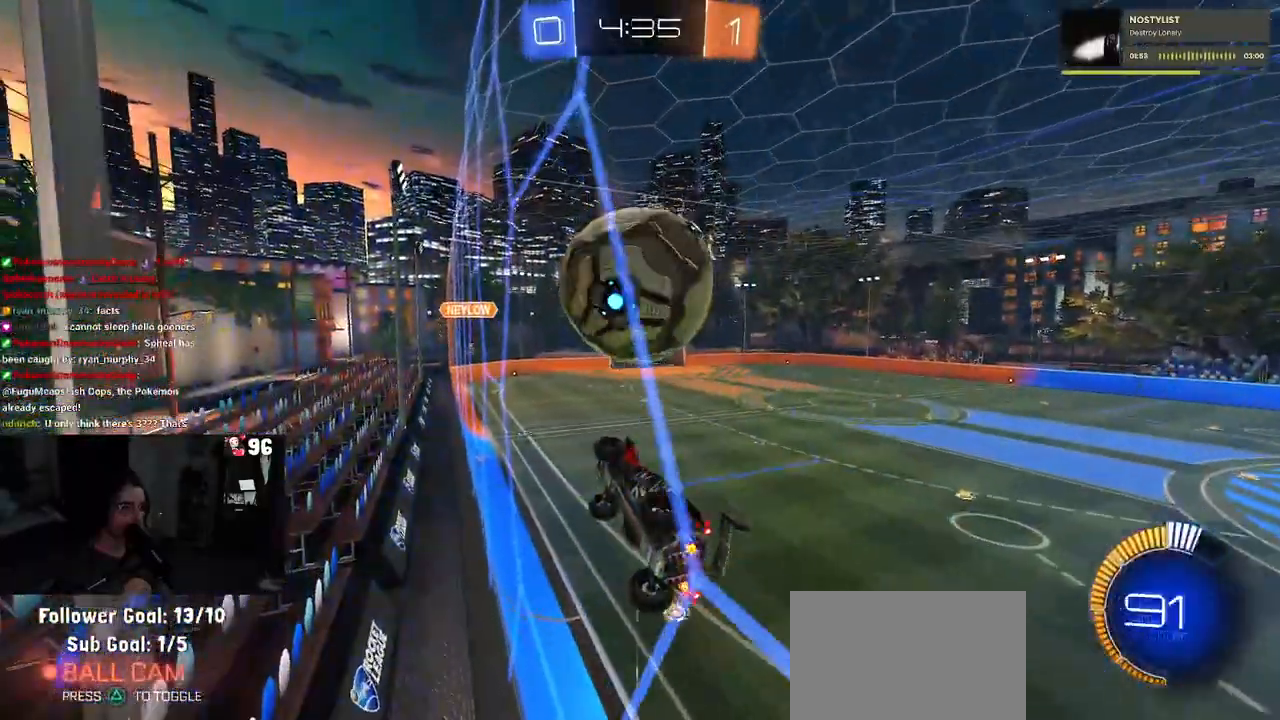
{"buttons": ["R2"], "left_stick": "center", "right_stick": "center", "events": [[117, "left_stick", "right"], [317, "left_stick", "center"]]}
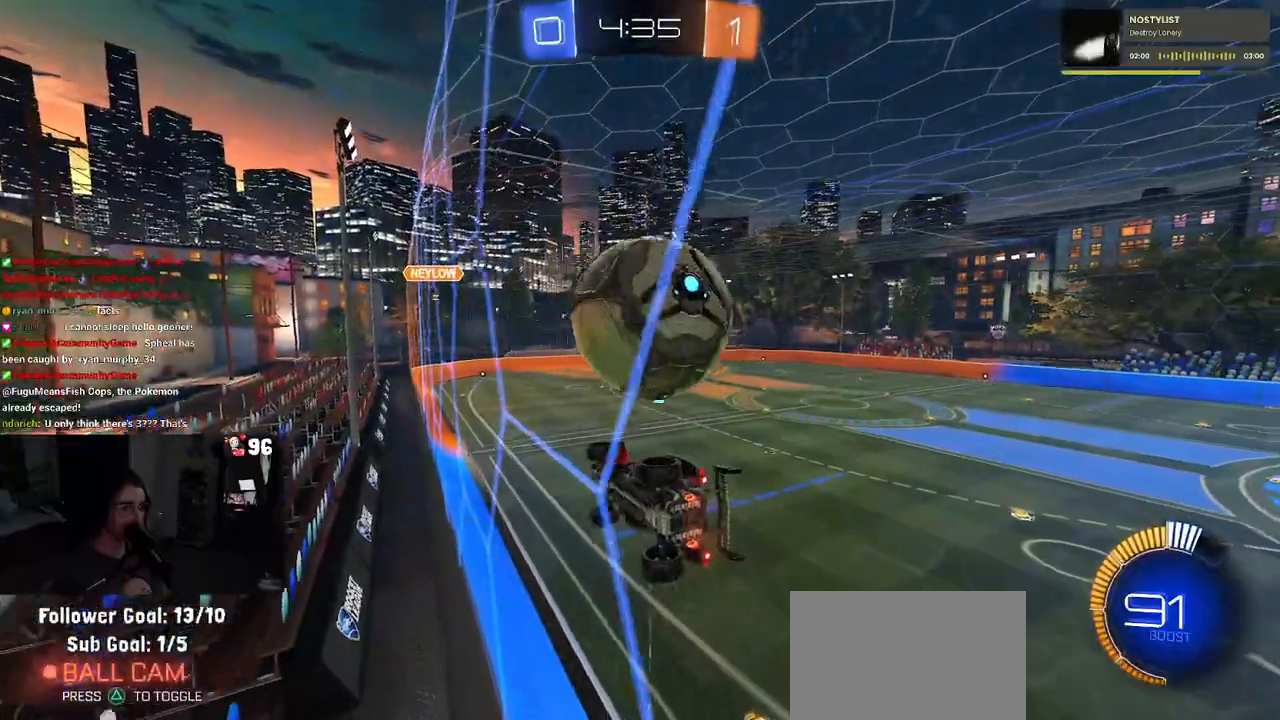
{"buttons": ["TRIANGLE", "R2"], "left_stick": "down-right", "right_stick": "center", "events": [[150, "left_stick", "down"], [183, "CROSS", "down"], [317, "L1", "down"], [333, "CROSS", "up"], [333, "R2", "up"], [417, "left_stick", "down-right"], [450, "R2", "down"], [483, "L1", "up"], [500, "TRIANGLE", "down"]]}
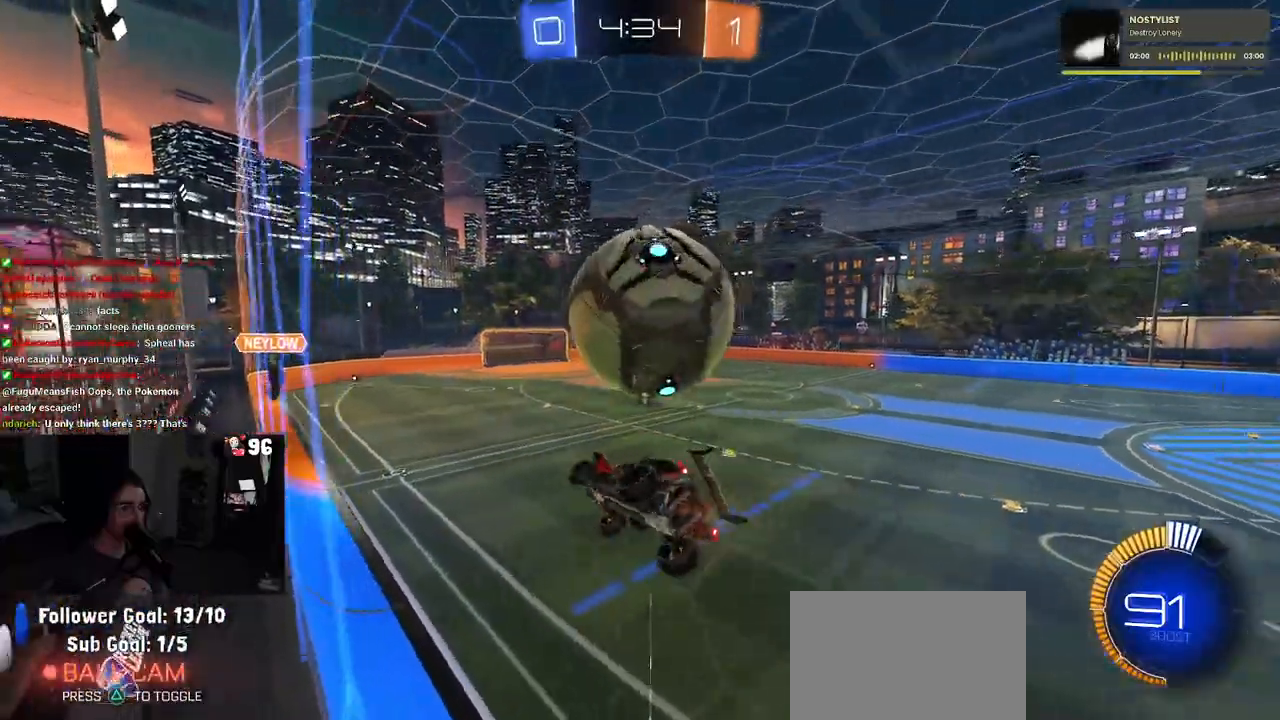
{"buttons": [], "left_stick": "left", "right_stick": "center", "events": [[67, "TRIANGLE", "up"], [150, "left_stick", "center"], [167, "R1", "down"], [233, "left_stick", "left"], [367, "R1", "up"], [500, "R2", "up"]]}
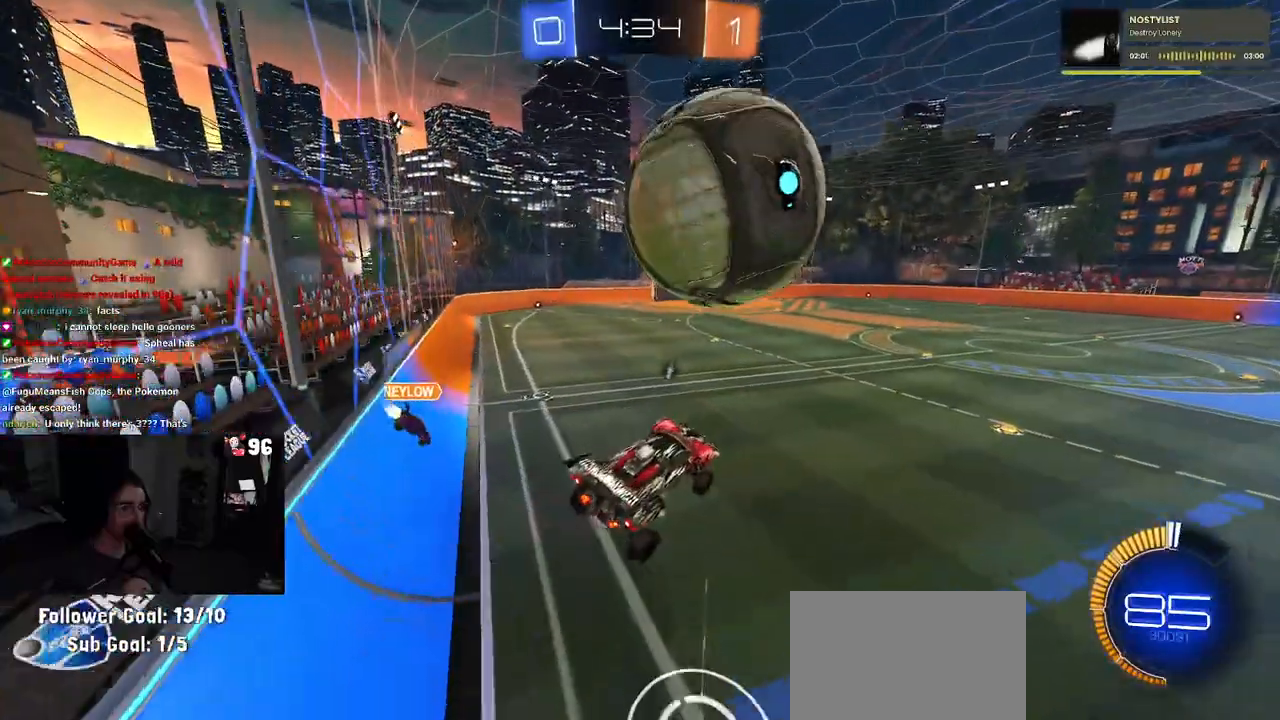
{"buttons": [], "left_stick": "right", "right_stick": "center", "events": [[100, "left_stick", "center"], [367, "left_stick", "right"]]}
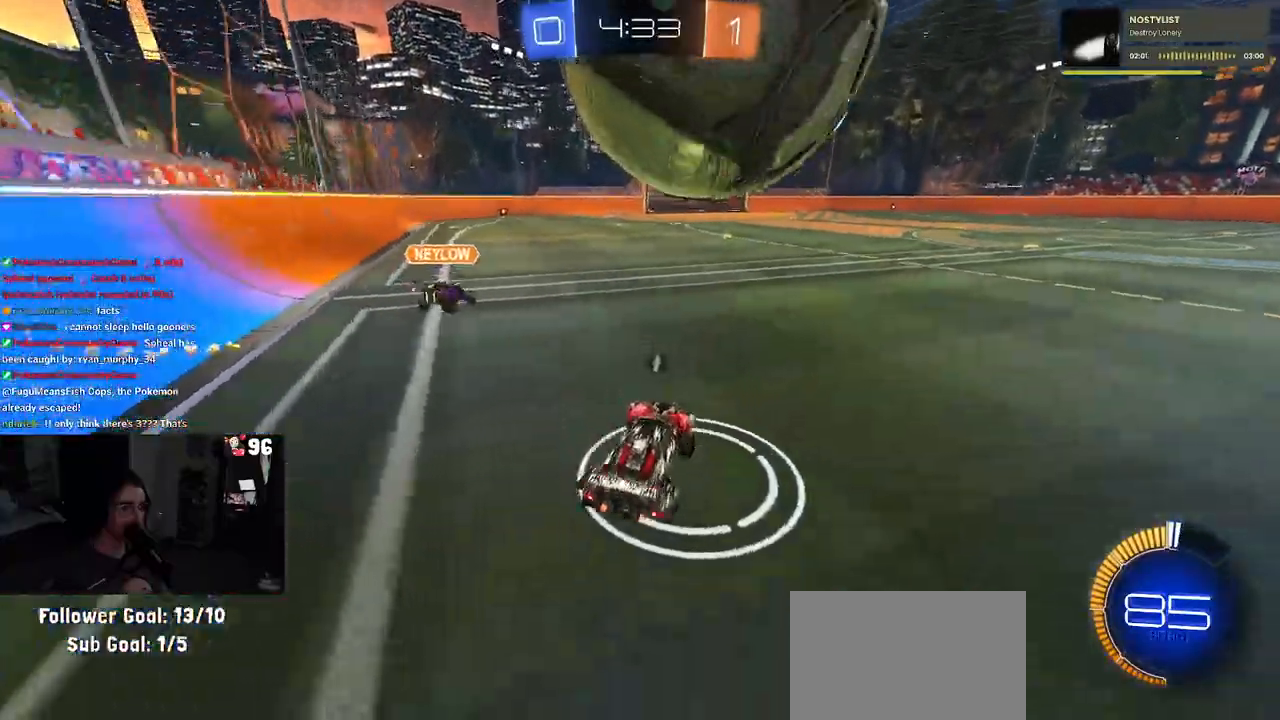
{"buttons": ["R2"], "left_stick": "center", "right_stick": "center", "events": [[50, "R2", "down"], [50, "left_stick", "center"], [117, "left_stick", "left"], [183, "R2", "up"], [200, "L2", "down"], [217, "left_stick", "center"], [317, "left_stick", "left"], [333, "R2", "down"], [383, "L2", "up"], [467, "left_stick", "center"]]}
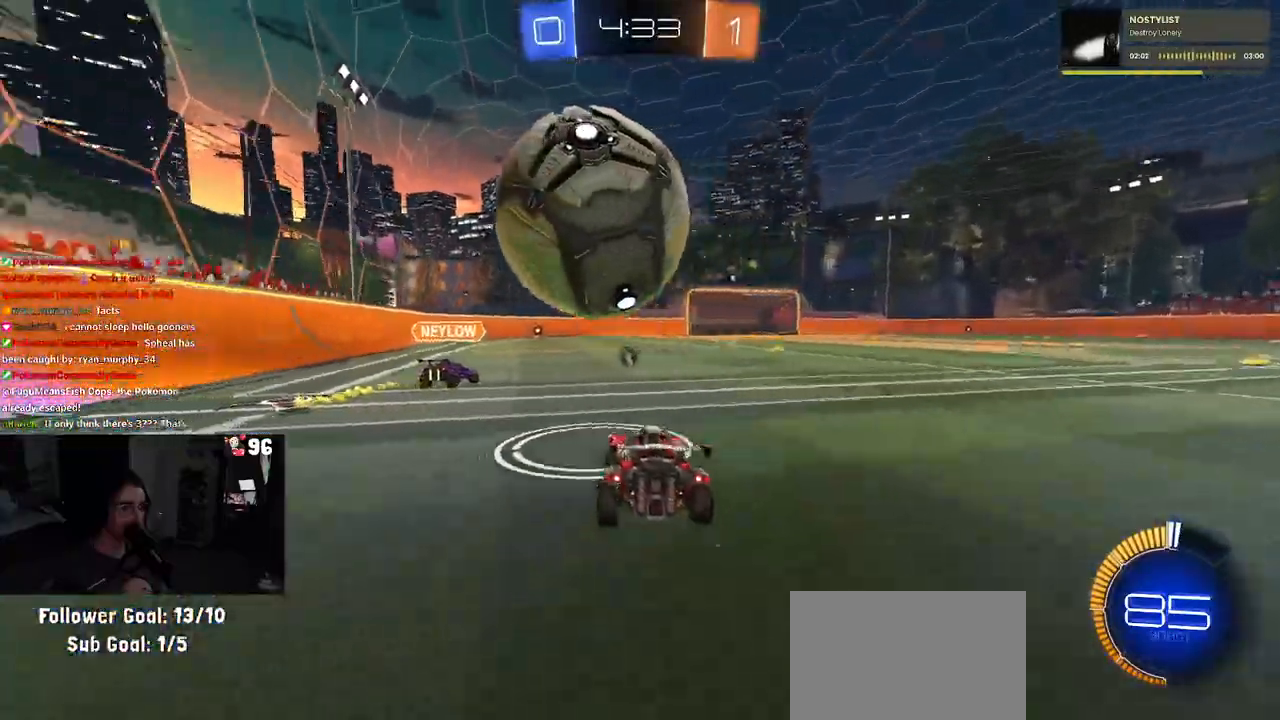
{"buttons": [], "left_stick": "center", "right_stick": "center", "events": [[50, "R1", "down"], [167, "R1", "up"], [283, "left_stick", "right"], [333, "CROSS", "down"], [383, "CROSS", "up"], [417, "R2", "up"], [417, "left_stick", "left"], [500, "left_stick", "center"]]}
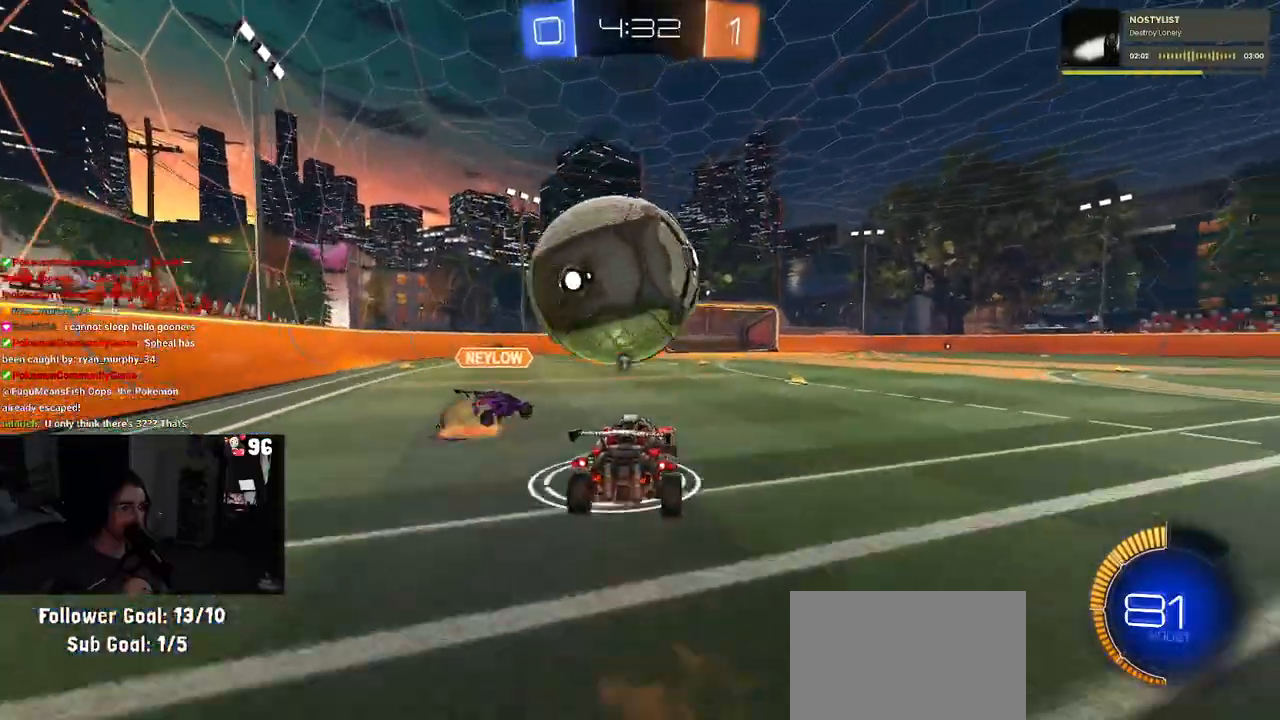
{"buttons": [], "left_stick": "center", "right_stick": "center", "events": [[350, "left_stick", "up"], [417, "R2", "down"], [483, "left_stick", "center"], [500, "R2", "up"]]}
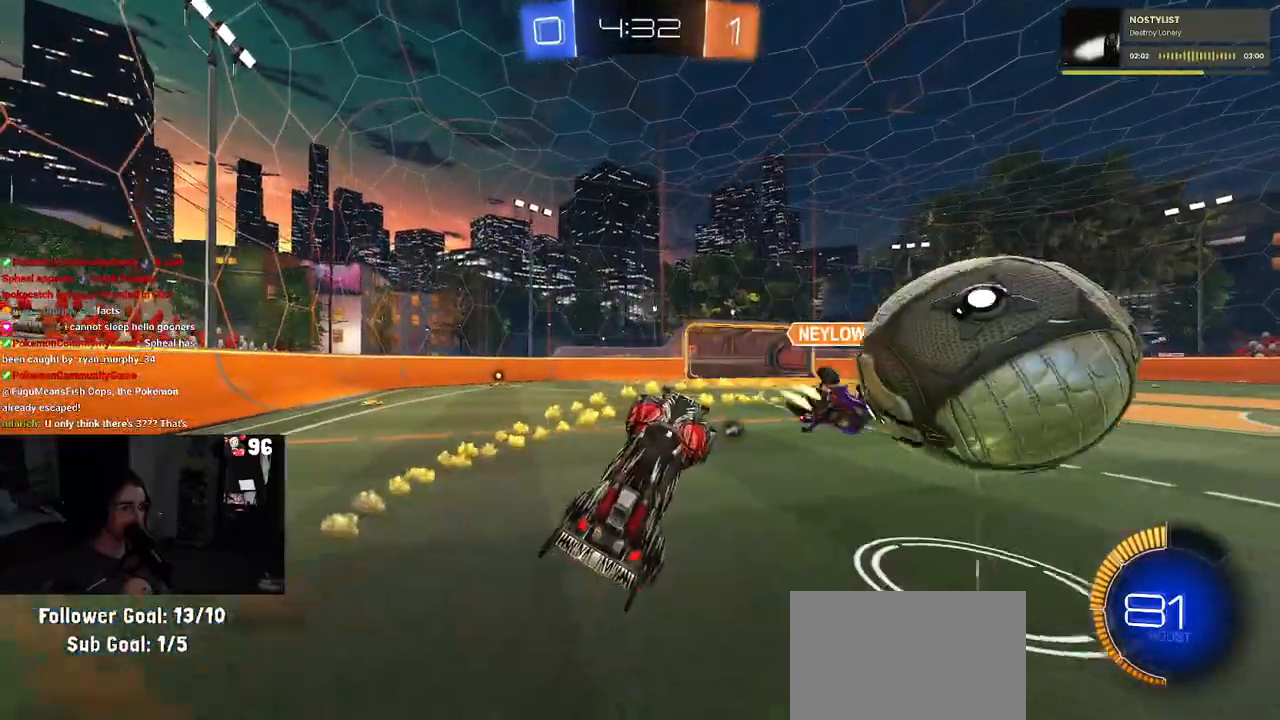
{"buttons": ["R2"], "left_stick": "up", "right_stick": "center", "events": [[17, "R2", "down"], [133, "SQUARE", "down"], [133, "left_stick", "up-left"], [333, "left_stick", "up"], [383, "SQUARE", "up"]]}
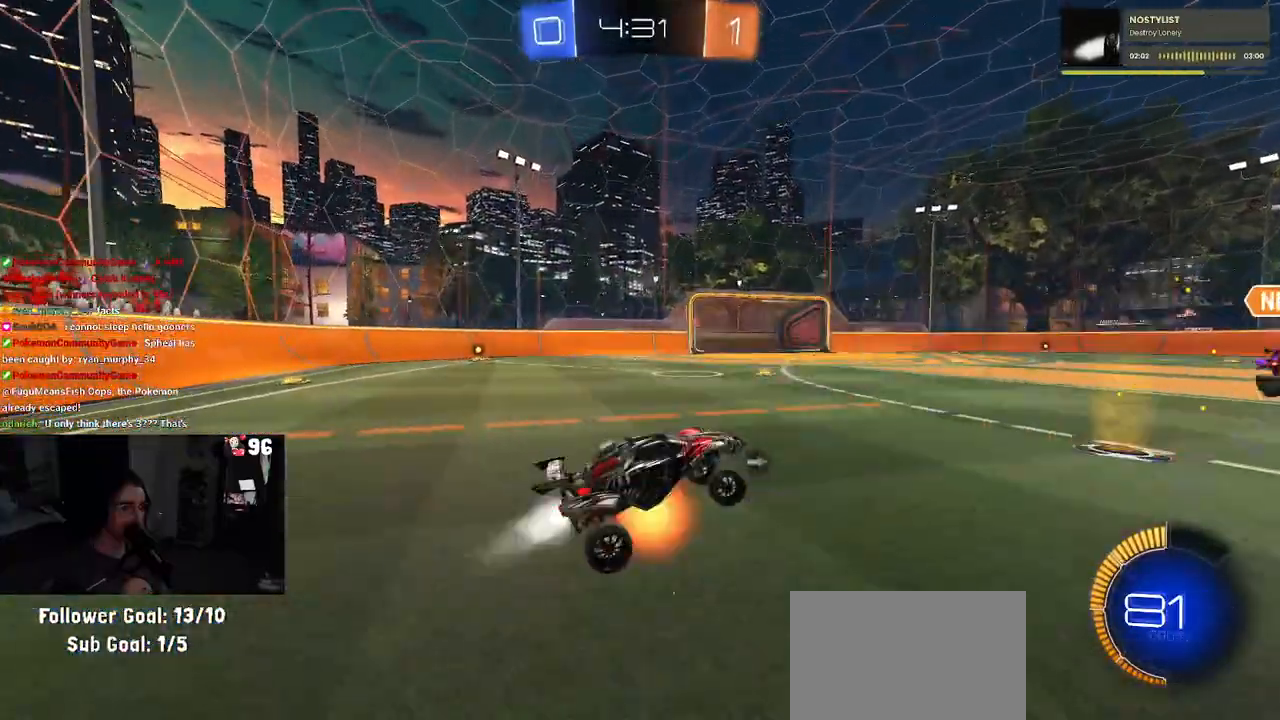
{"buttons": ["R2"], "left_stick": "right", "right_stick": "center", "events": [[33, "CROSS", "down"], [33, "R1", "down"], [217, "CROSS", "up"], [217, "left_stick", "right"], [433, "R1", "up"]]}
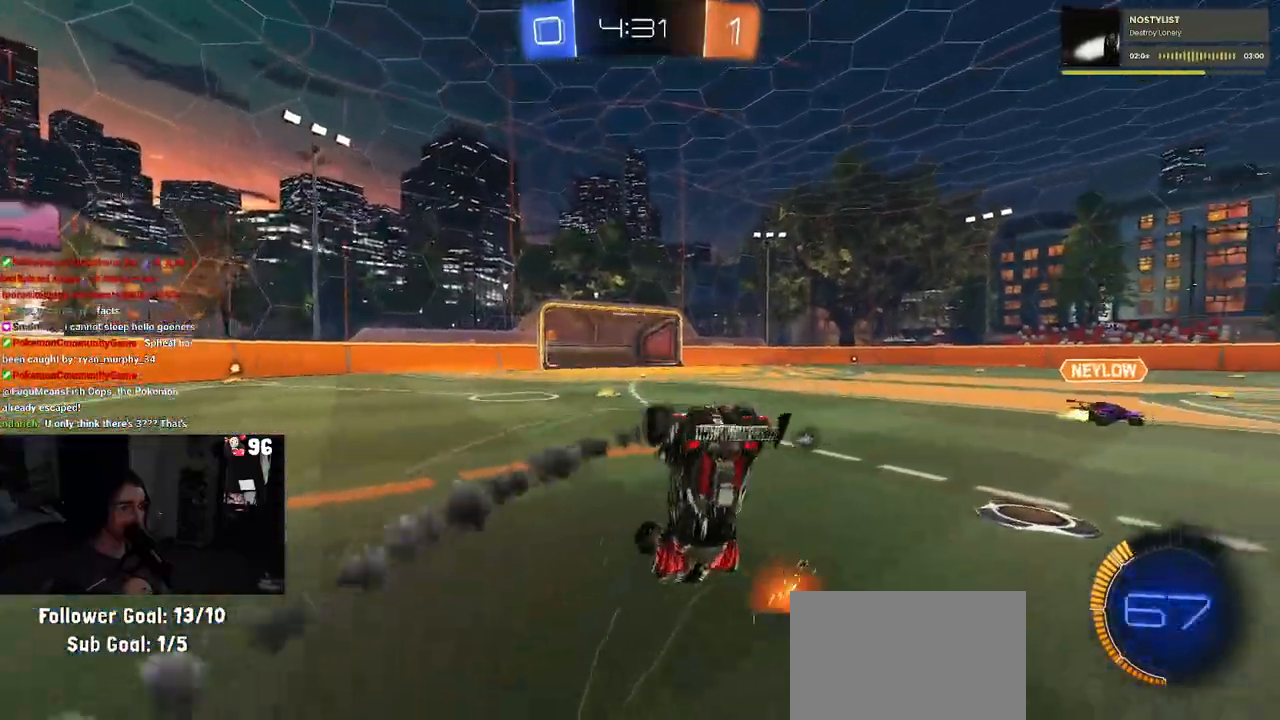
{"buttons": ["TRIANGLE", "R1", "R2"], "left_stick": "right", "right_stick": "center", "events": [[17, "SQUARE", "down"], [400, "SQUARE", "up"], [417, "TRIANGLE", "down"], [433, "R1", "down"]]}